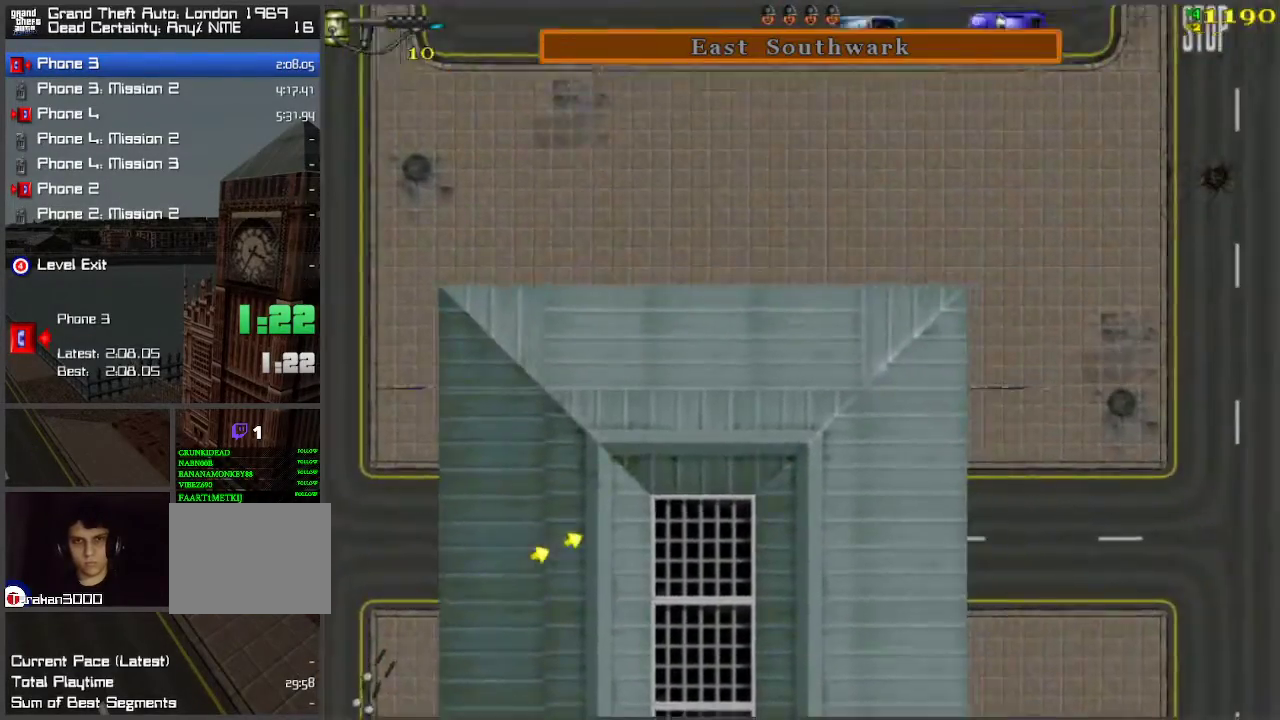
Gameplay with keyboard; each line is a JSON object with the keys held at the frame after it. "events" lists presses ("down") and releases ("up") of "a", "ctrl", "d", "f", "return", "s", "space", "tab", "w", "x" and "z" between this image and that frame as [ms after this image, input, new state], when the widget could be followed in between. No other keys are recorded. Mouse input is not recorded.
{"keys": ["w"], "events": [[83, "d", "up"], [367, "space", "down"], [483, "space", "up"]]}
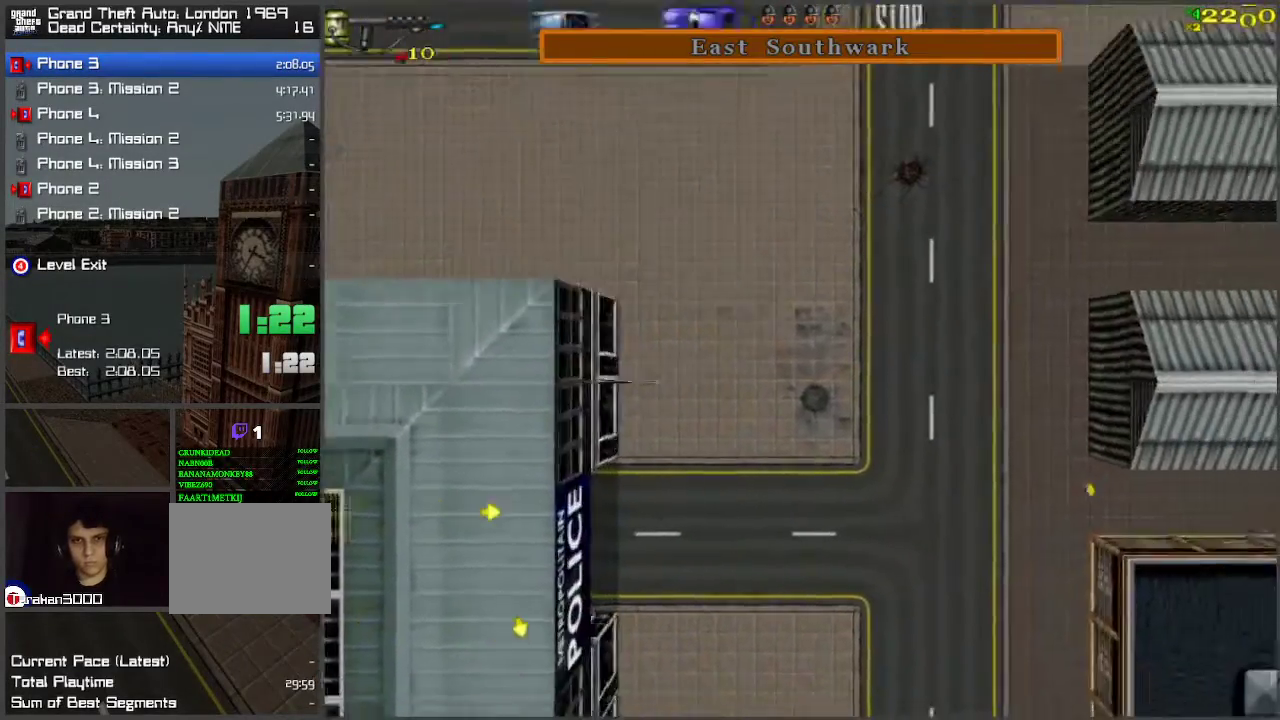
{"keys": ["w"], "events": [[167, "d", "down"], [483, "d", "up"]]}
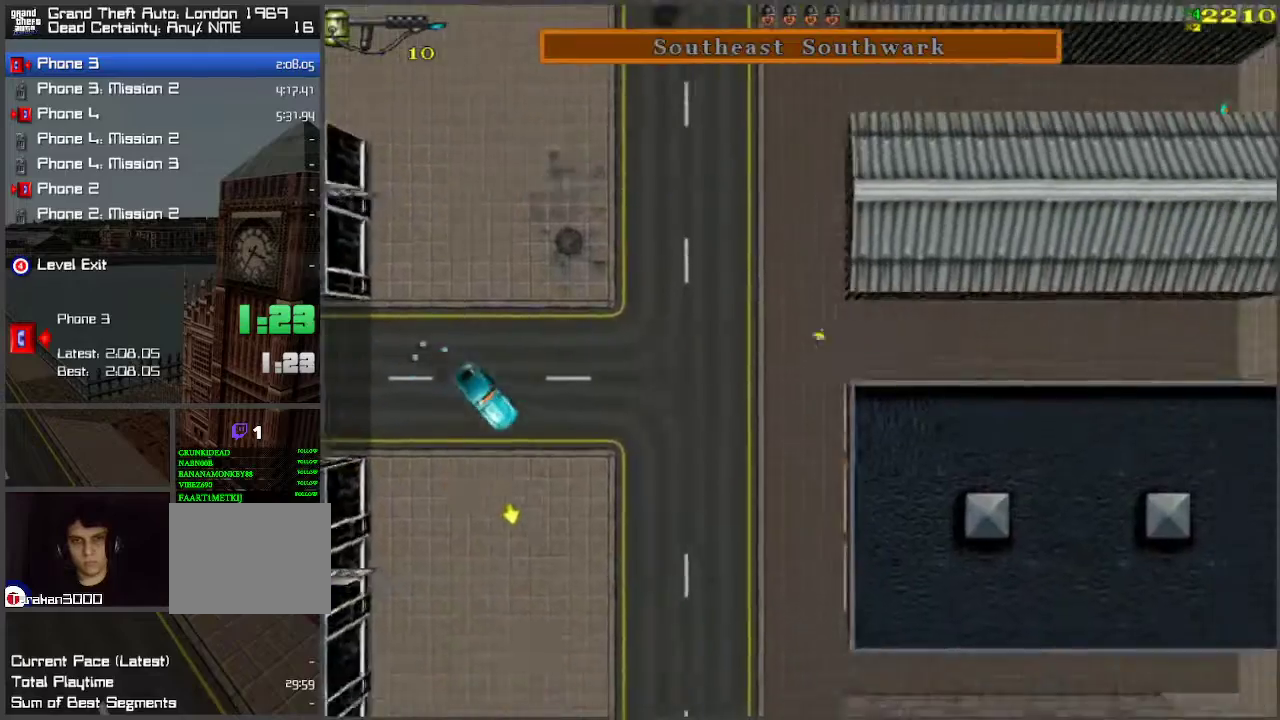
{"keys": ["w"], "events": []}
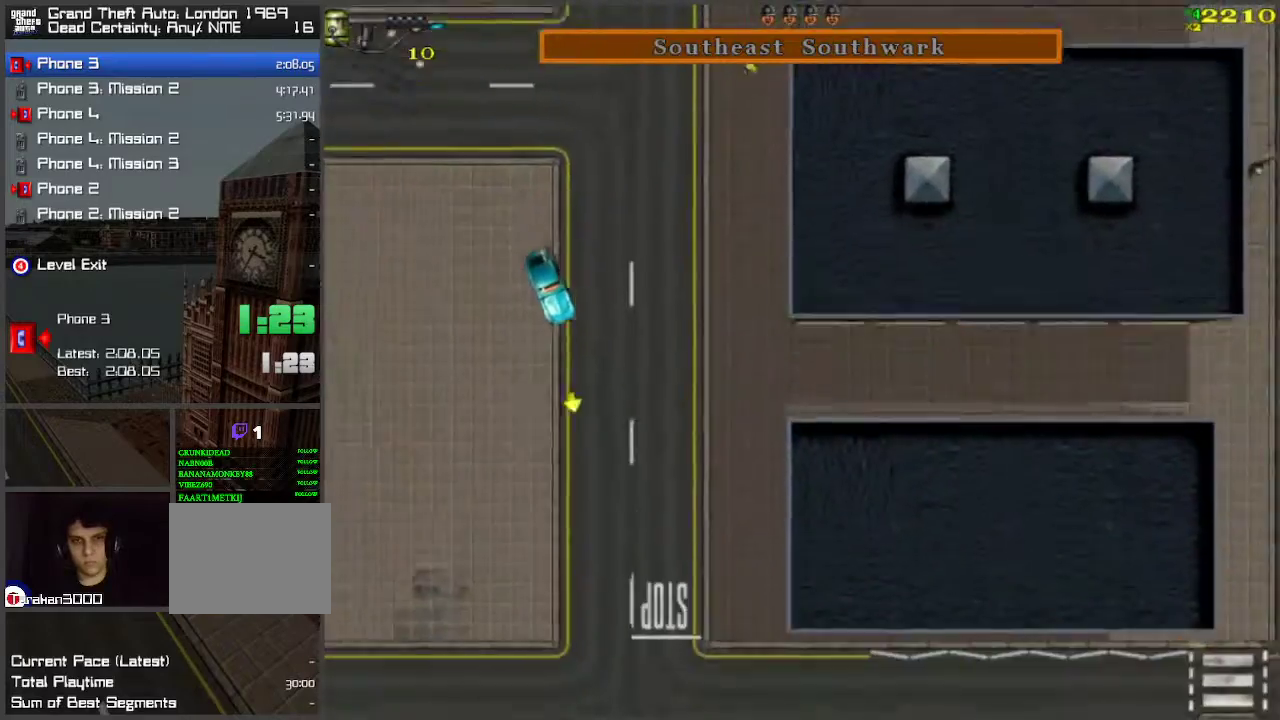
{"keys": ["a", "w"], "events": [[467, "a", "down"]]}
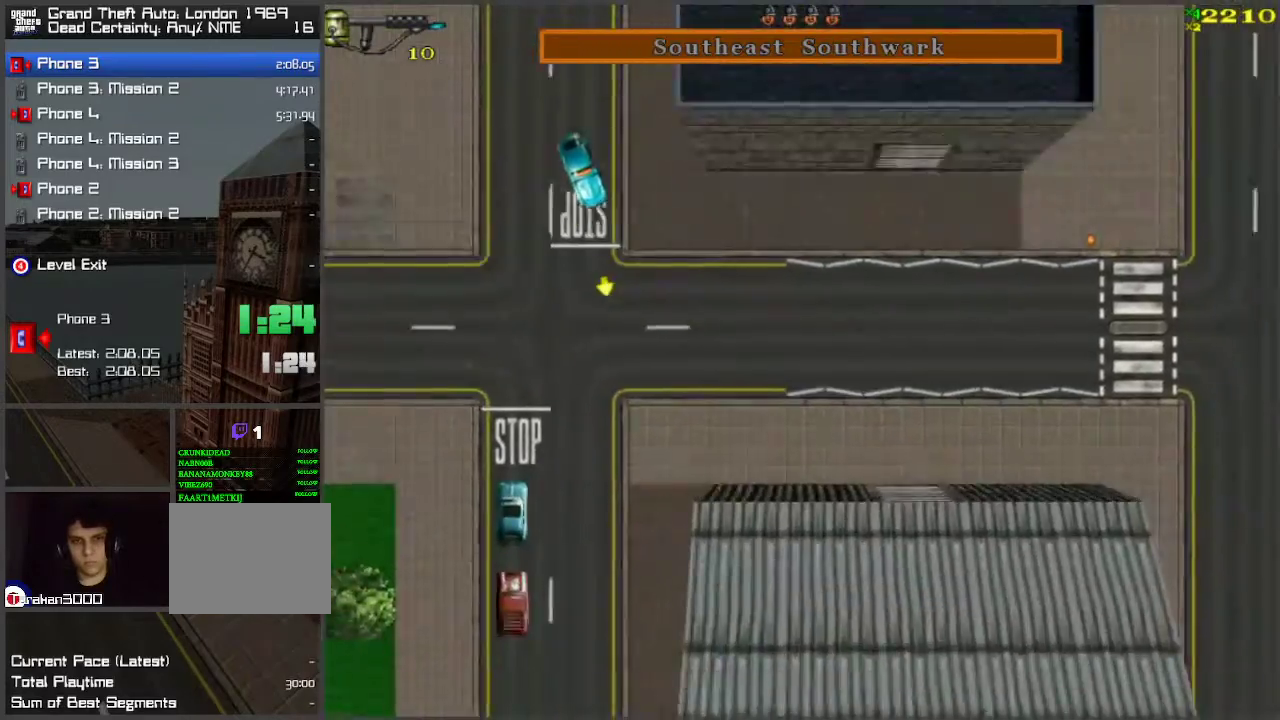
{"keys": ["w"], "events": [[250, "a", "up"]]}
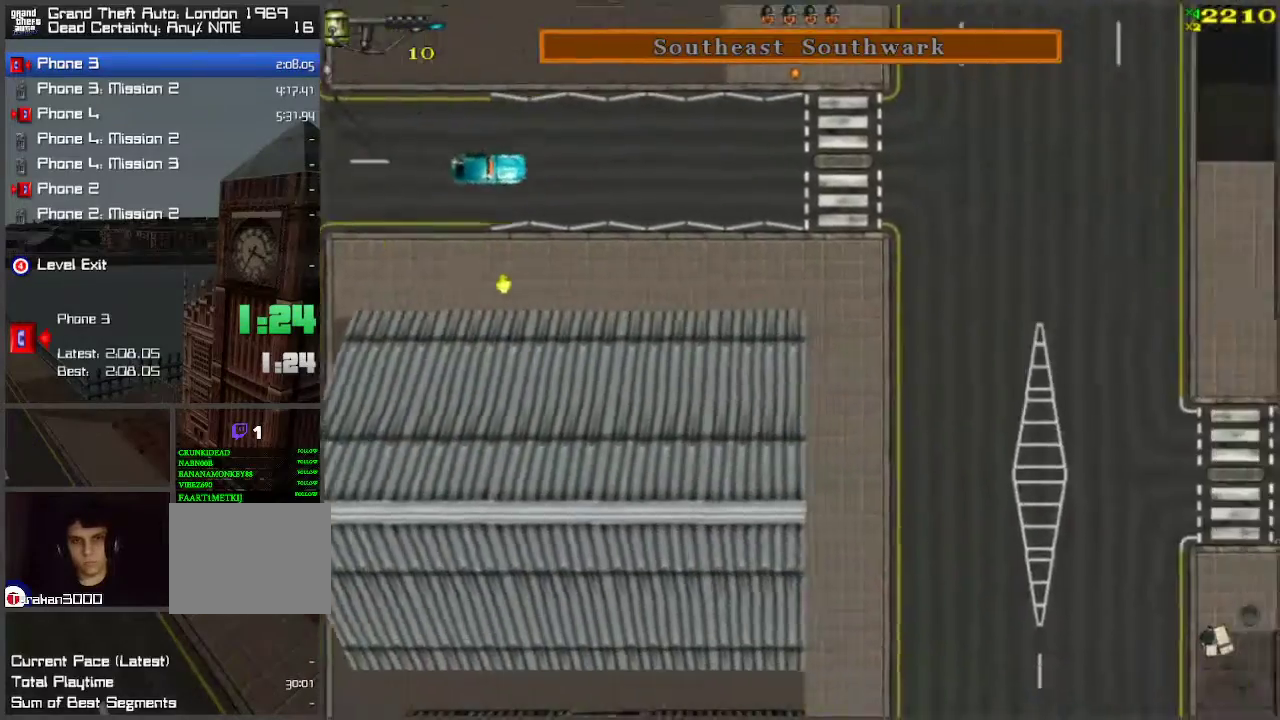
{"keys": ["d", "w"], "events": [[183, "d", "down"], [283, "d", "up"], [417, "d", "down"]]}
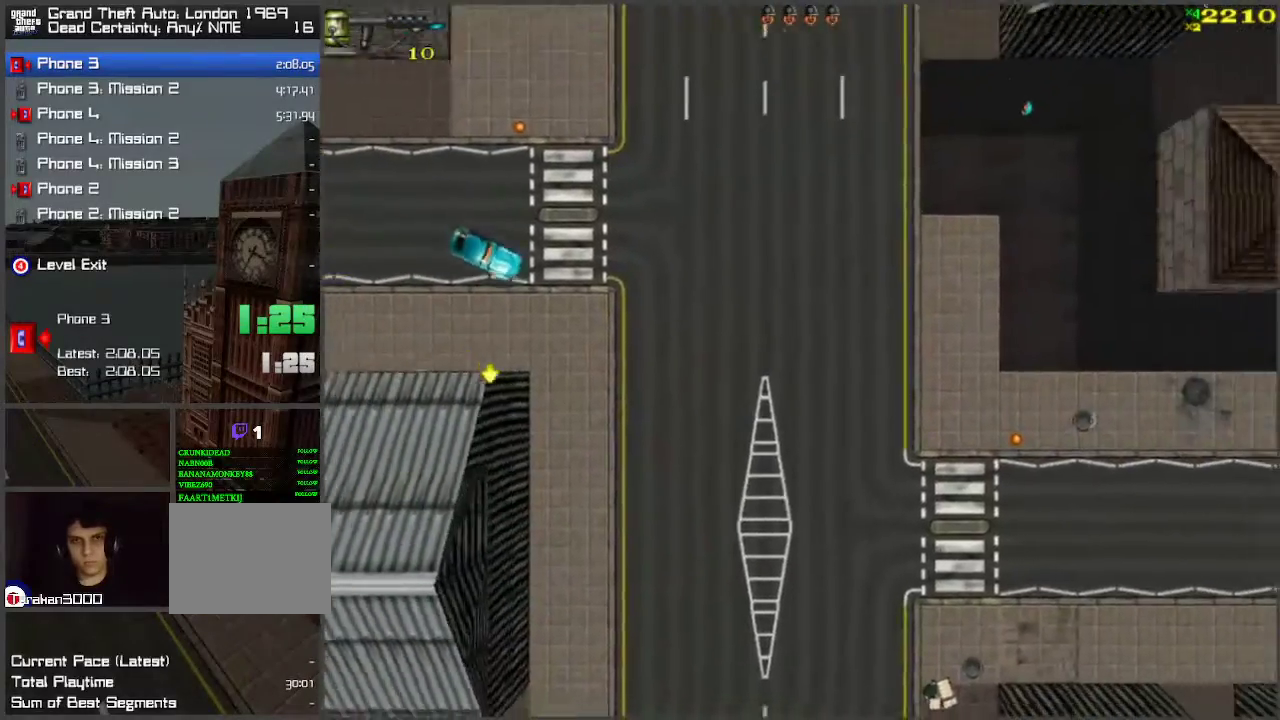
{"keys": ["w"], "events": [[100, "d", "up"], [183, "d", "down"], [283, "d", "up"], [383, "d", "down"], [433, "d", "up"]]}
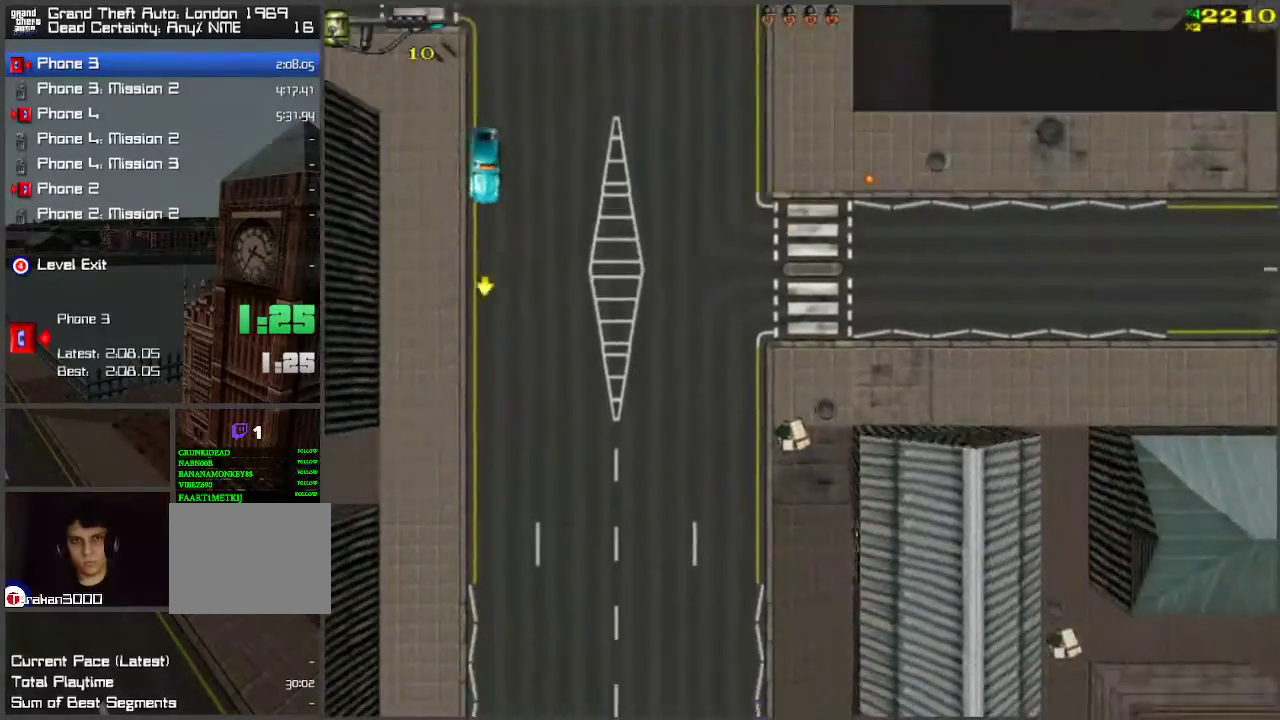
{"keys": ["w"], "events": [[400, "a", "down"], [483, "a", "up"]]}
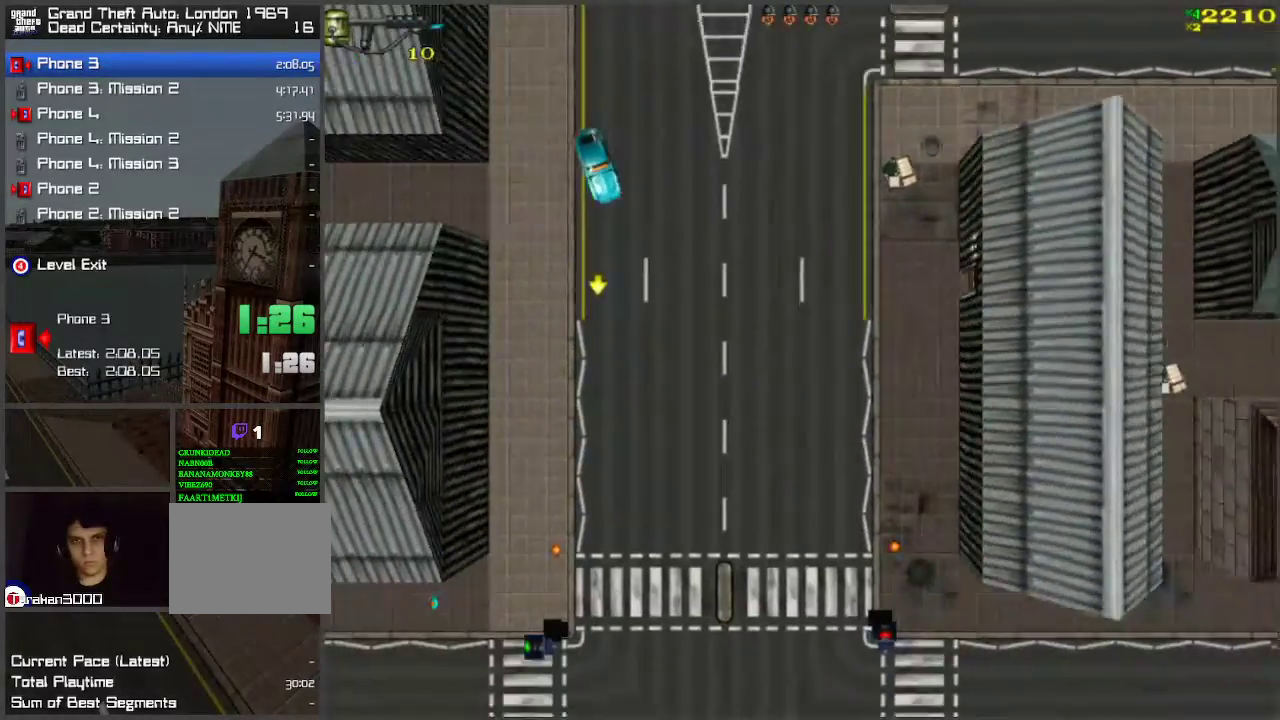
{"keys": ["d", "w"], "events": [[167, "d", "down"], [250, "d", "up"], [467, "d", "down"]]}
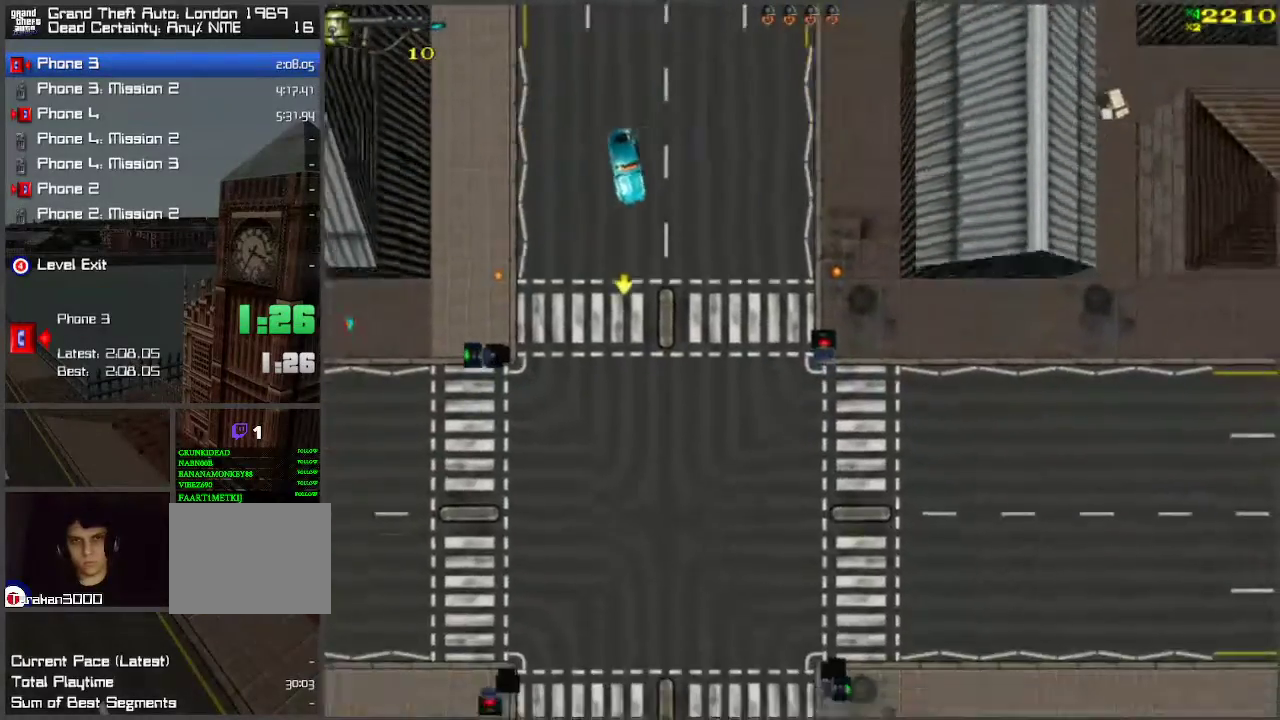
{"keys": ["w"], "events": [[117, "d", "up"]]}
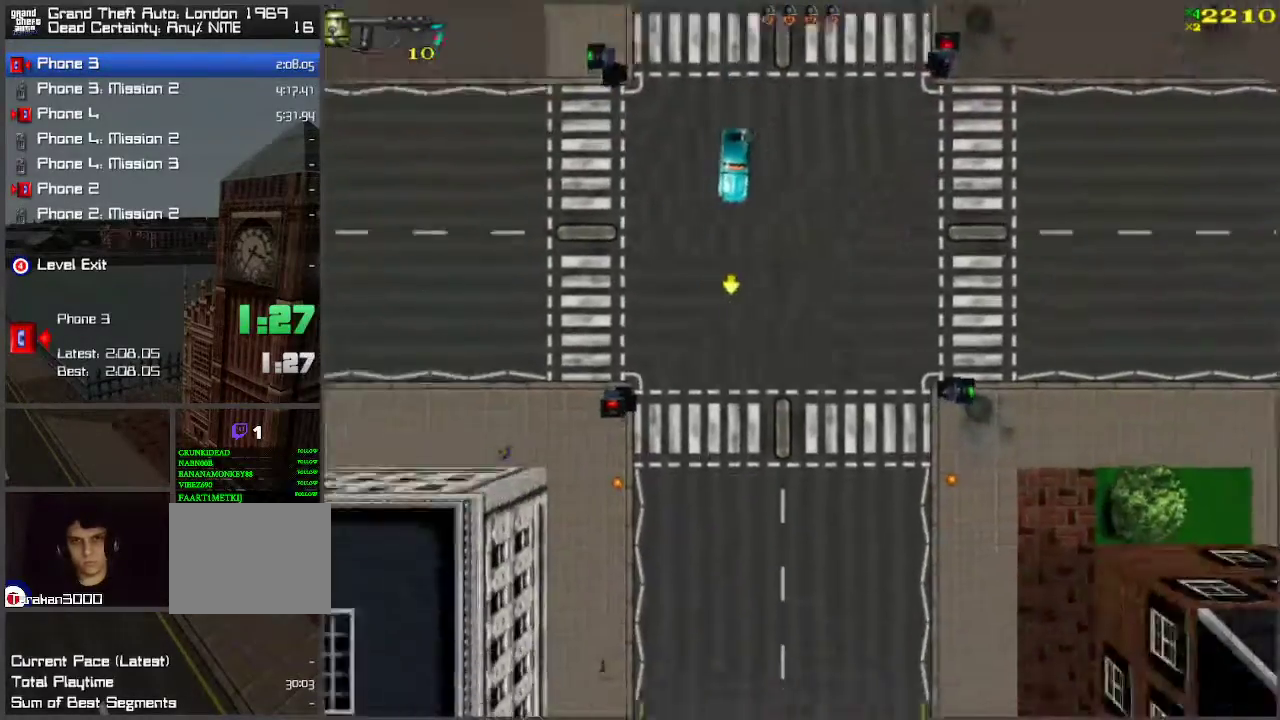
{"keys": ["d", "w"], "events": [[117, "a", "down"], [167, "a", "up"], [400, "d", "down"]]}
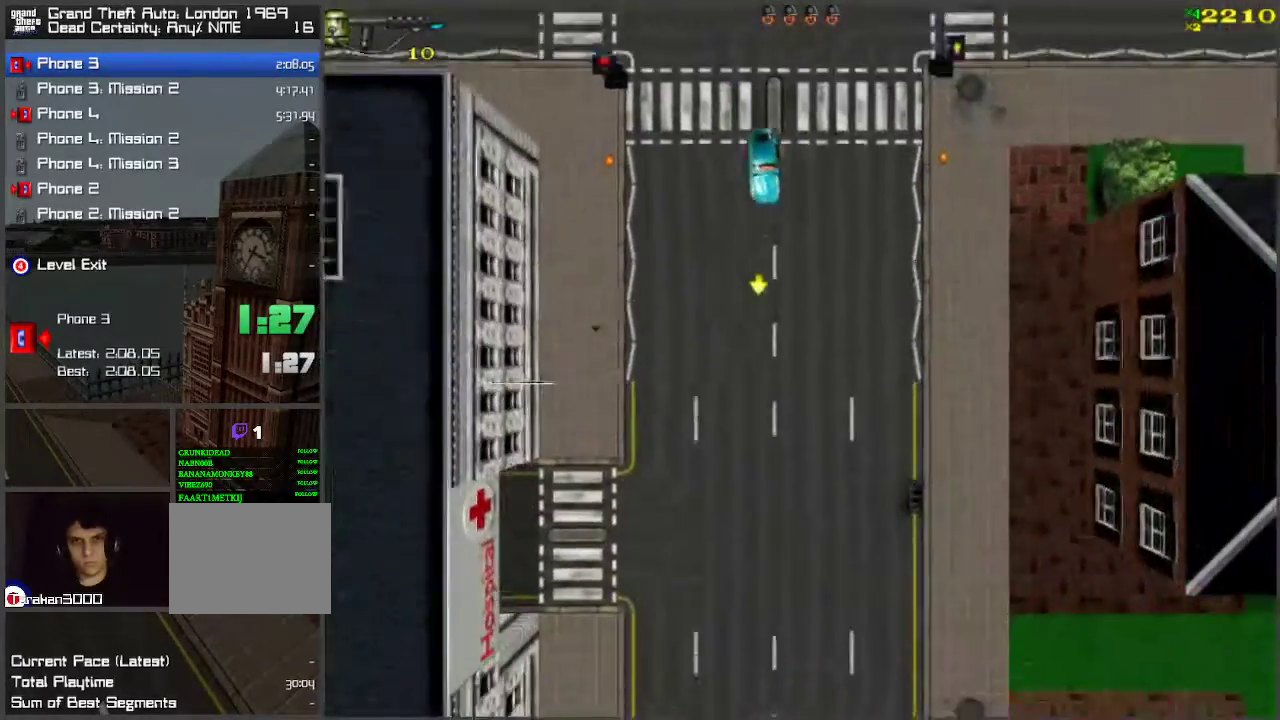
{"keys": ["w"], "events": [[83, "d", "up"], [317, "a", "down"], [467, "a", "up"]]}
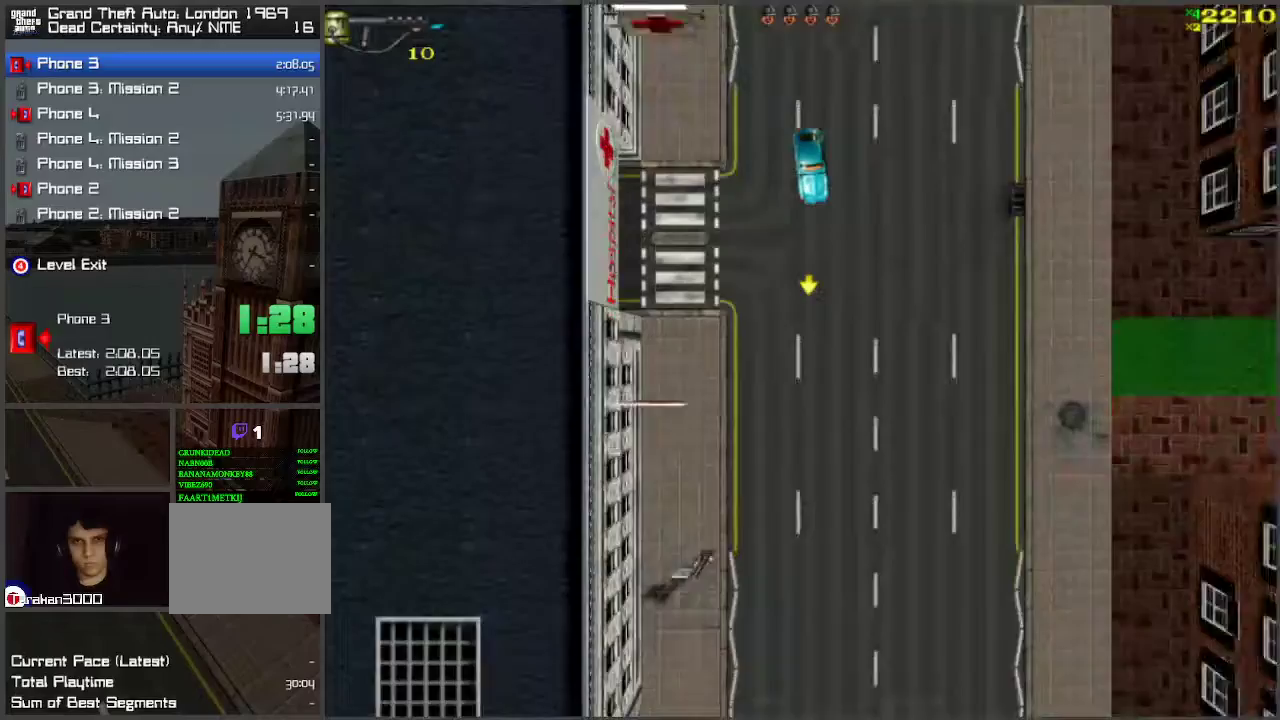
{"keys": ["w"], "events": []}
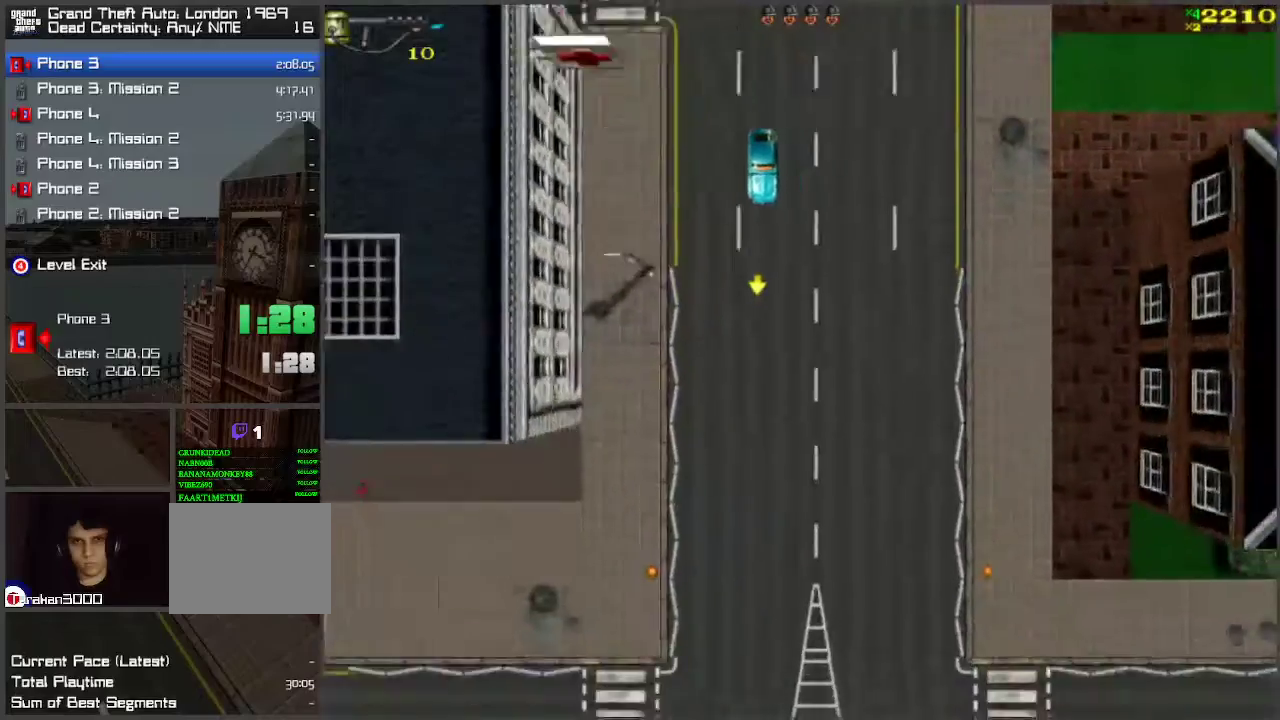
{"keys": ["w"], "events": []}
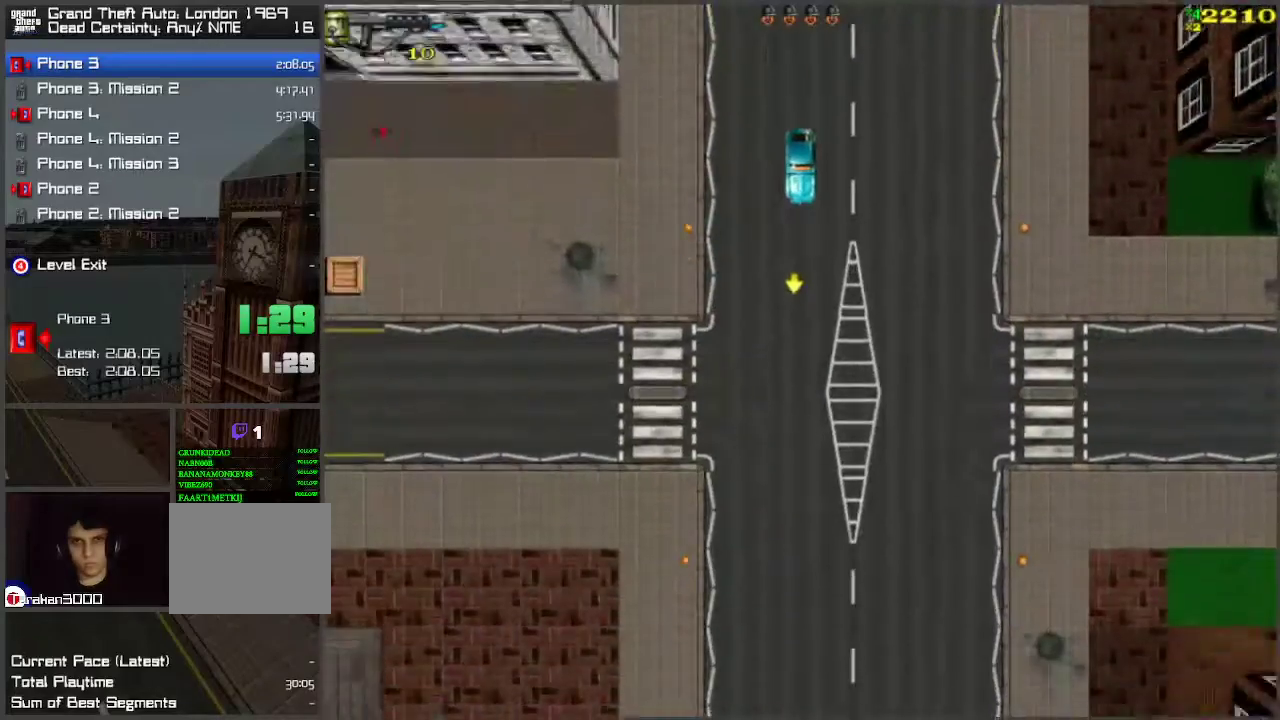
{"keys": ["w"], "events": []}
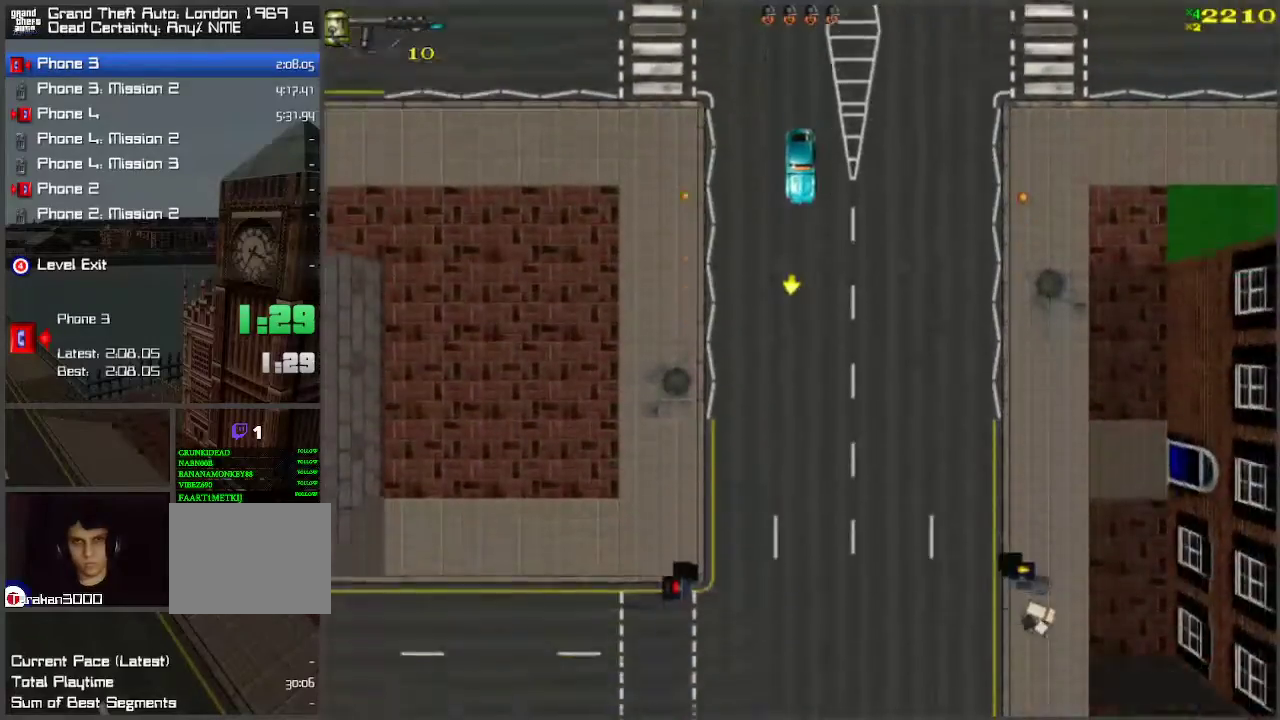
{"keys": ["w"], "events": [[67, "d", "down"], [167, "d", "up"], [217, "a", "down"], [250, "a", "up"]]}
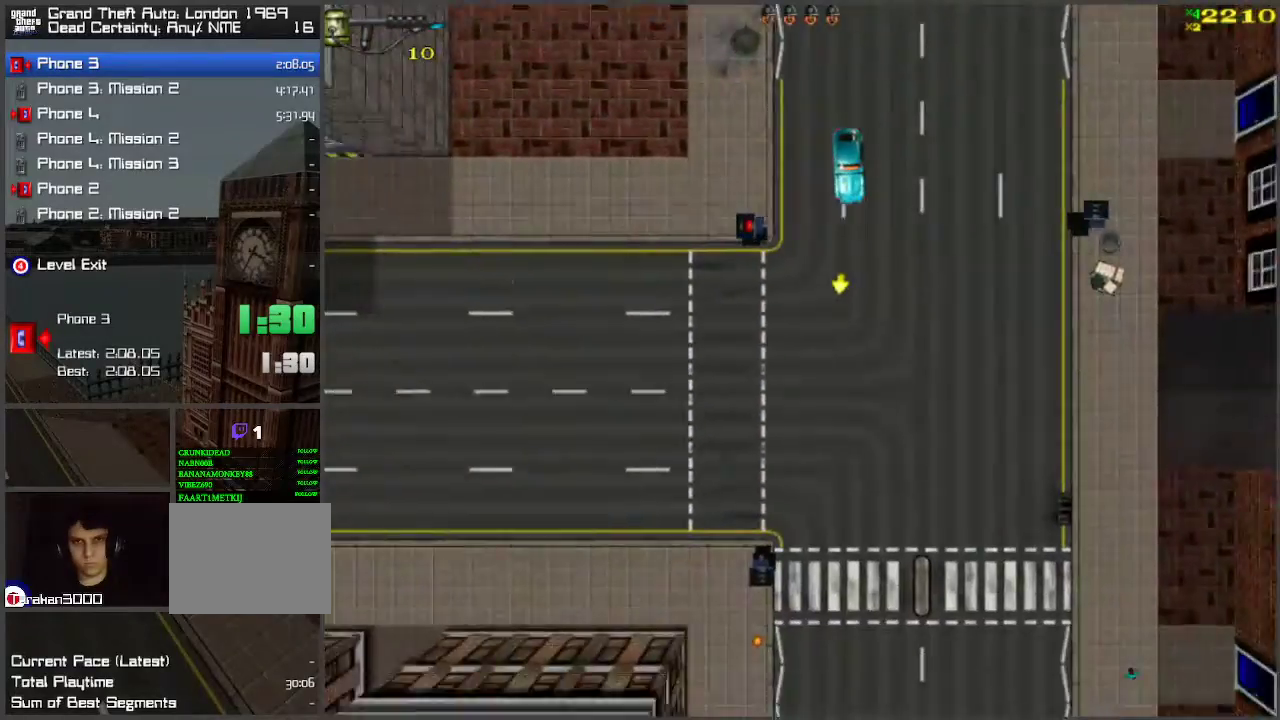
{"keys": ["w"], "events": []}
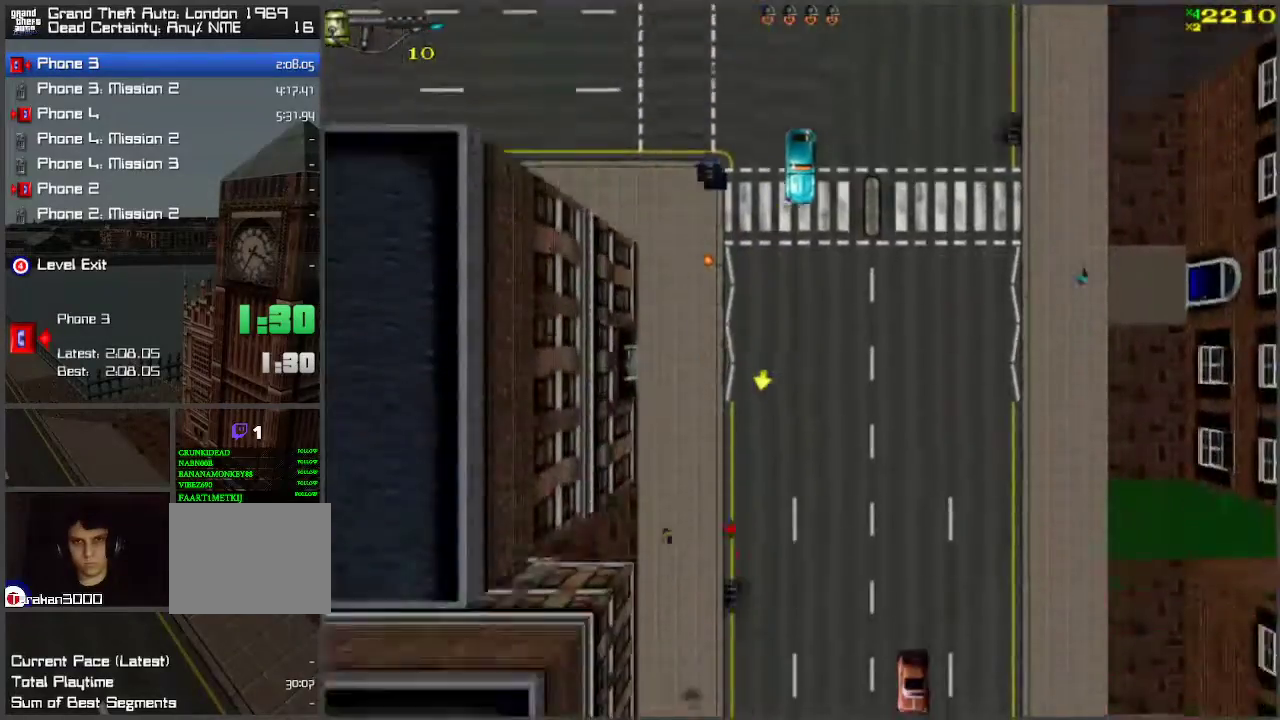
{"keys": ["d", "space", "w"], "events": [[250, "d", "down"], [450, "space", "down"]]}
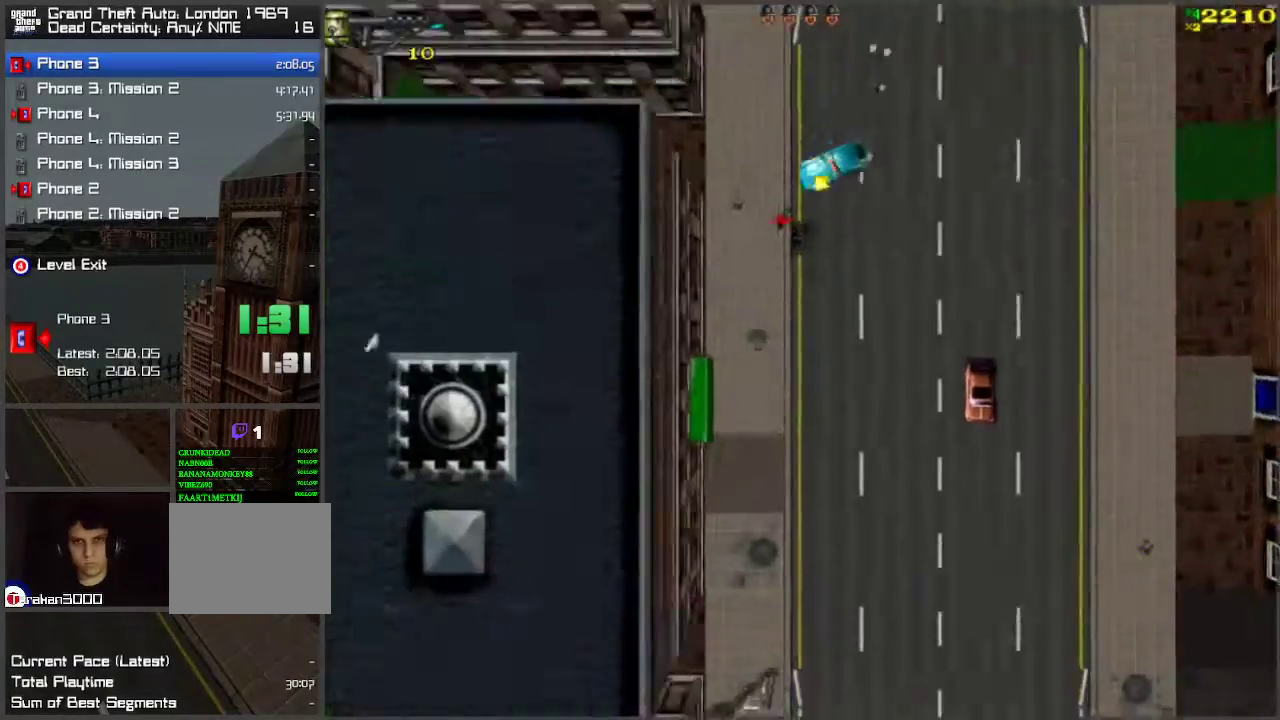
{"keys": [], "events": [[33, "space", "up"], [267, "d", "up"], [317, "a", "down"], [500, "a", "up"], [500, "w", "up"]]}
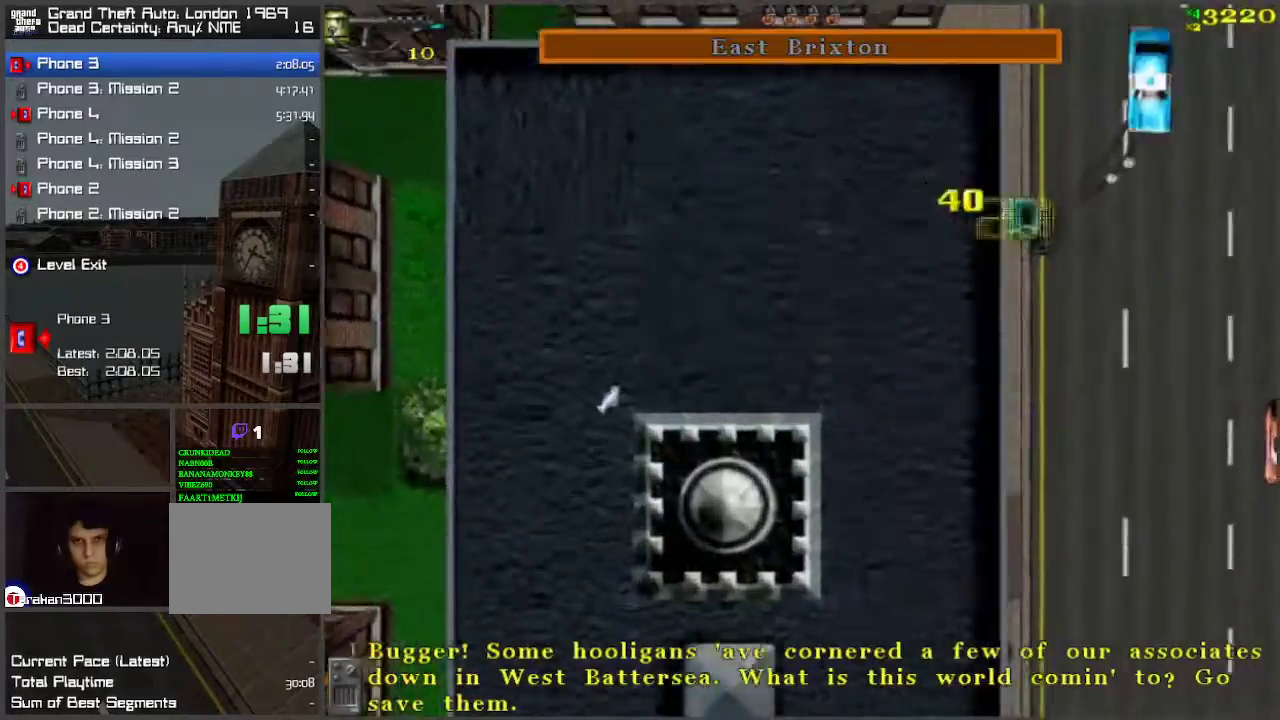
{"keys": ["d", "s"], "events": [[33, "s", "down"], [133, "d", "down"]]}
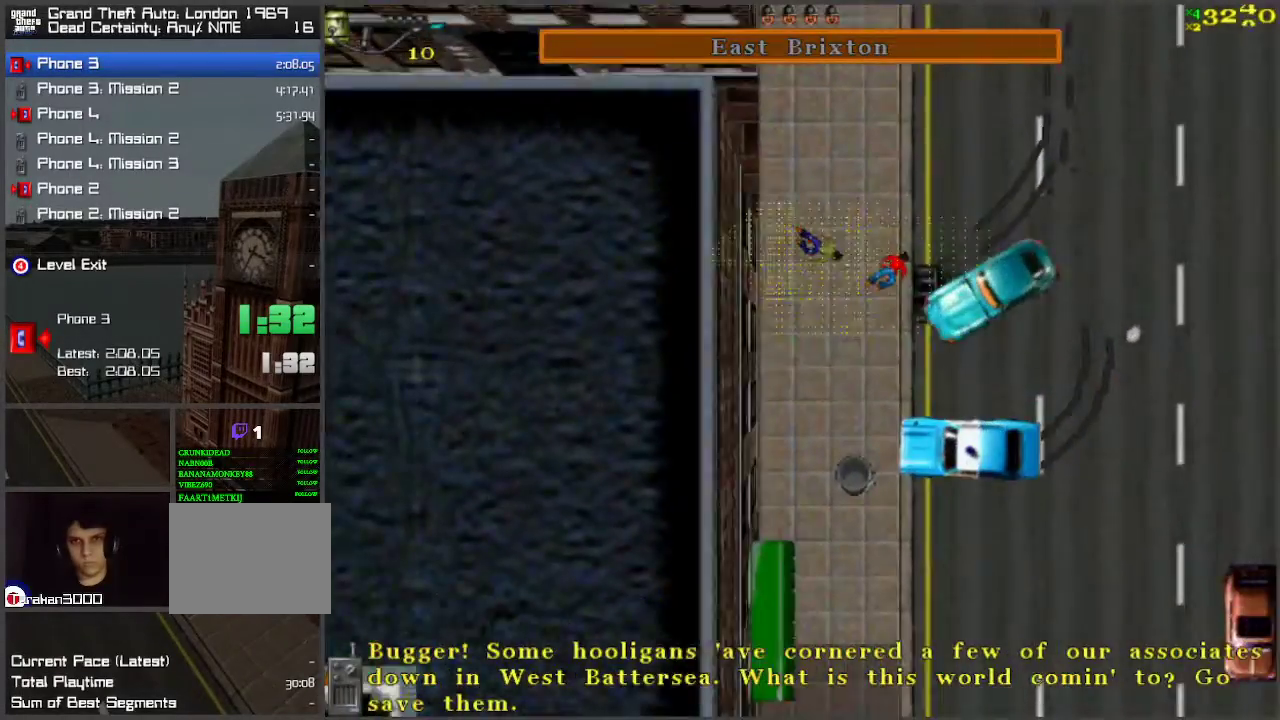
{"keys": ["a", "s"], "events": [[200, "d", "up"], [200, "s", "up"], [300, "w", "down"], [350, "w", "up"], [433, "a", "down"], [433, "s", "down"]]}
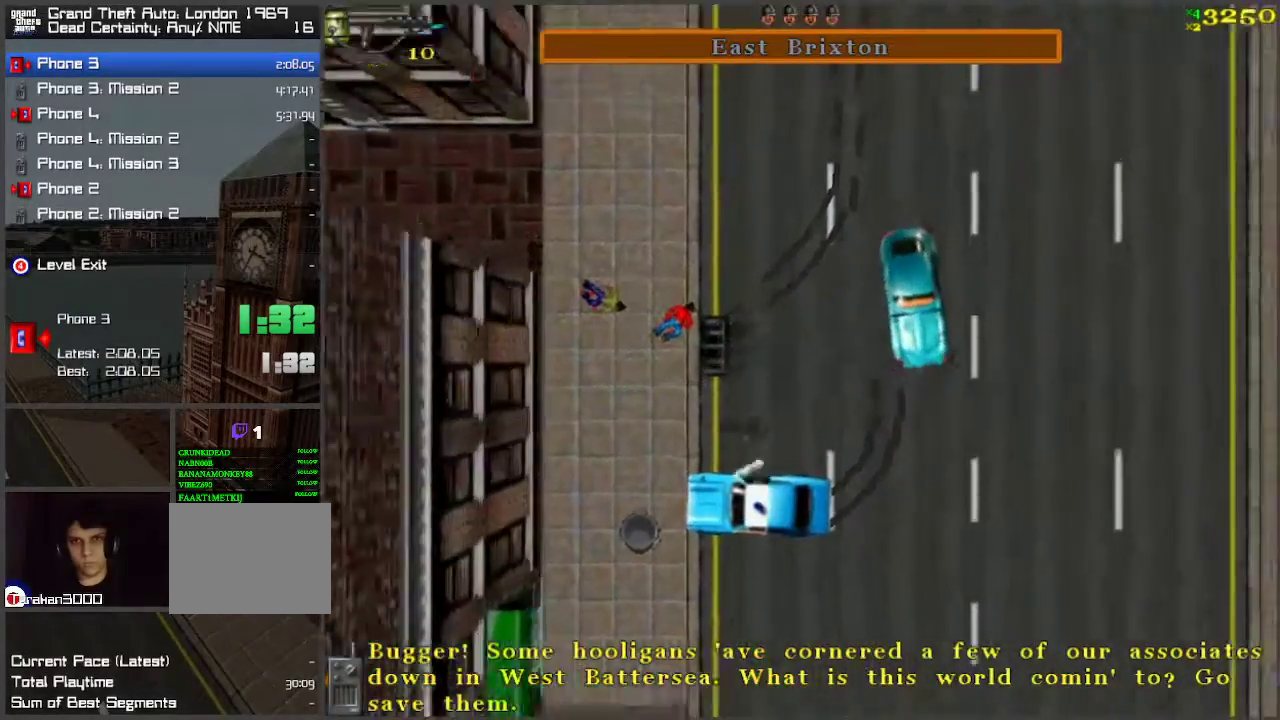
{"keys": ["d", "w"], "events": [[267, "a", "up"], [267, "s", "up"], [300, "d", "down"], [300, "w", "down"]]}
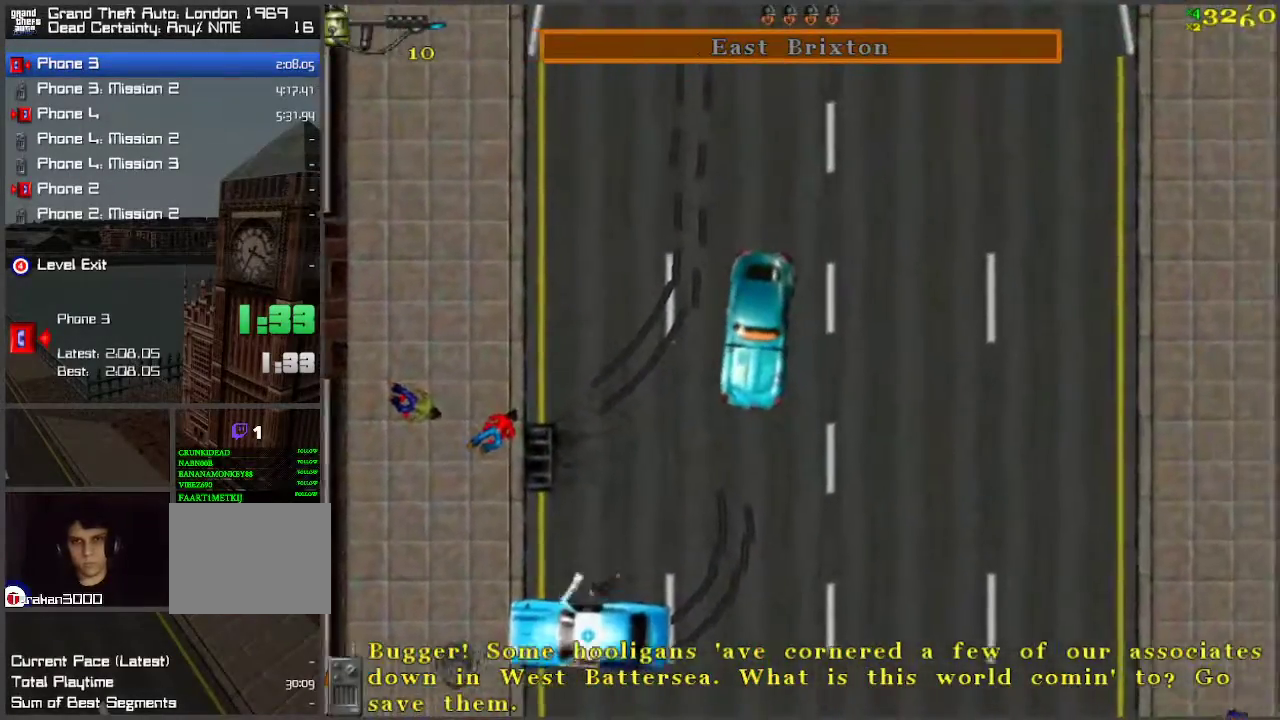
{"keys": ["w"], "events": [[133, "space", "down"], [217, "space", "up"], [333, "d", "up"]]}
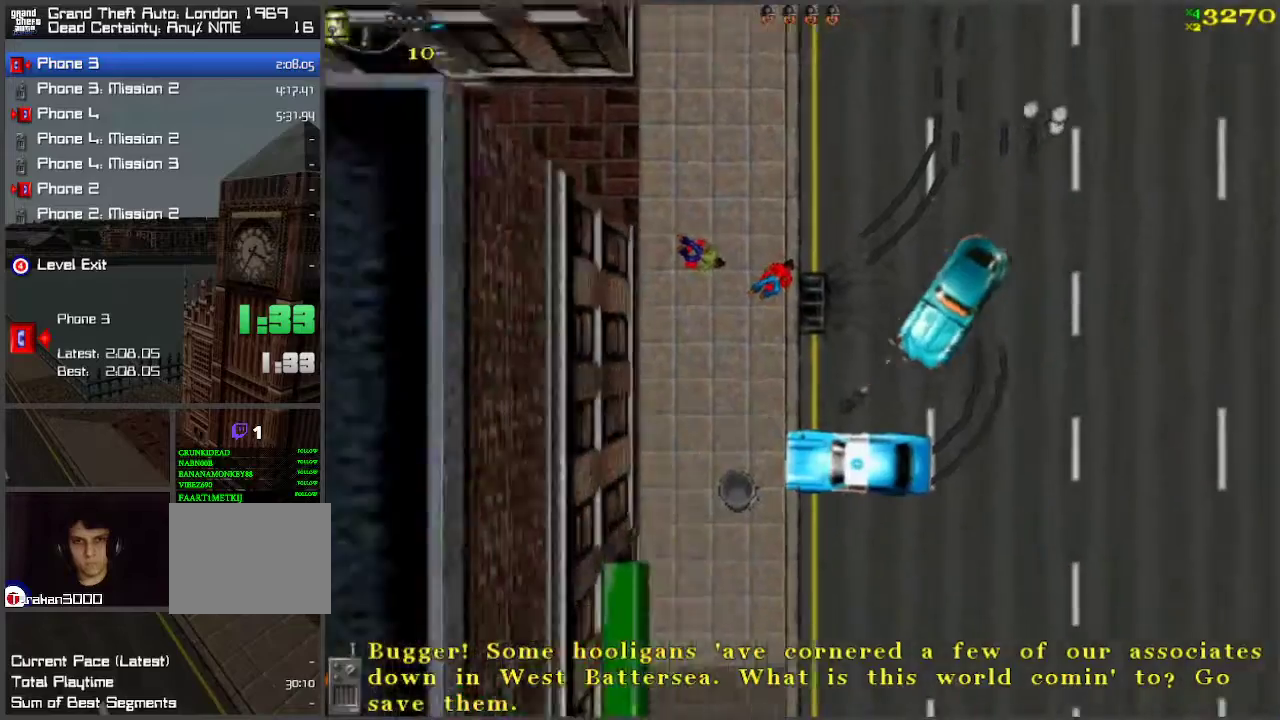
{"keys": ["a", "s"], "events": [[67, "a", "down"], [117, "a", "up"], [167, "w", "up"], [267, "s", "down"], [367, "a", "down"]]}
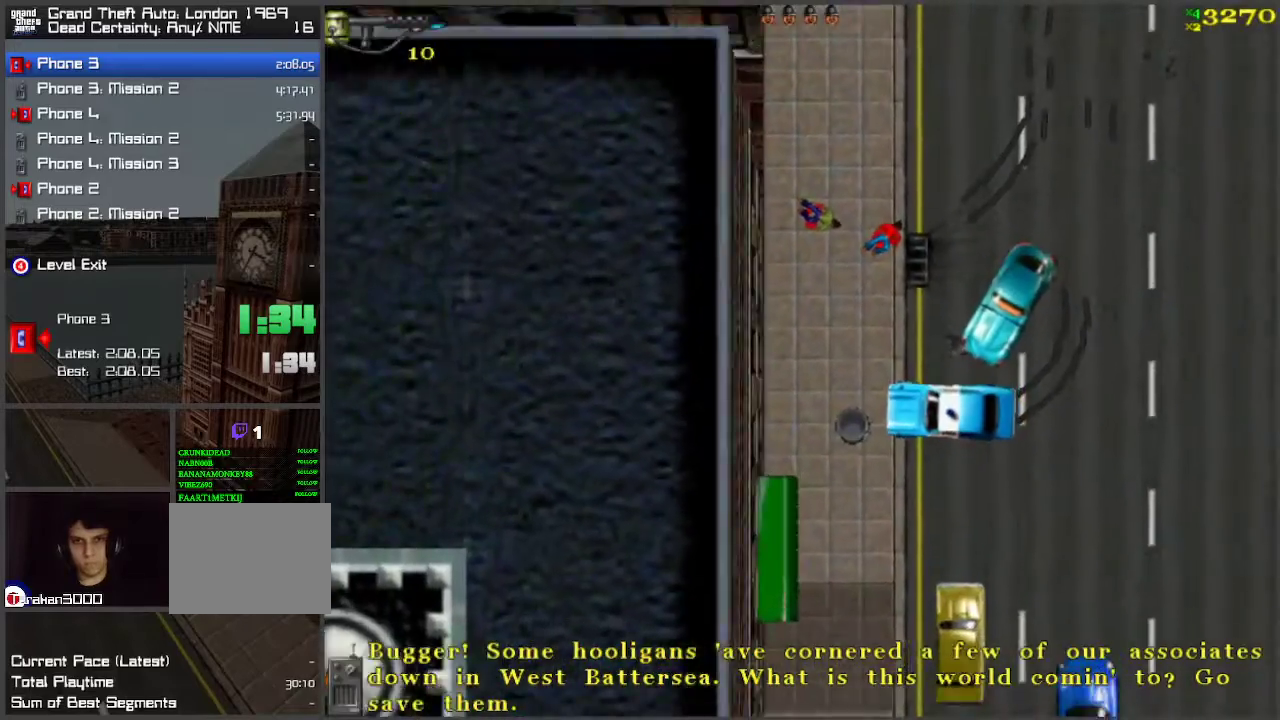
{"keys": ["s"], "events": [[100, "a", "up"], [383, "d", "down"], [467, "d", "up"]]}
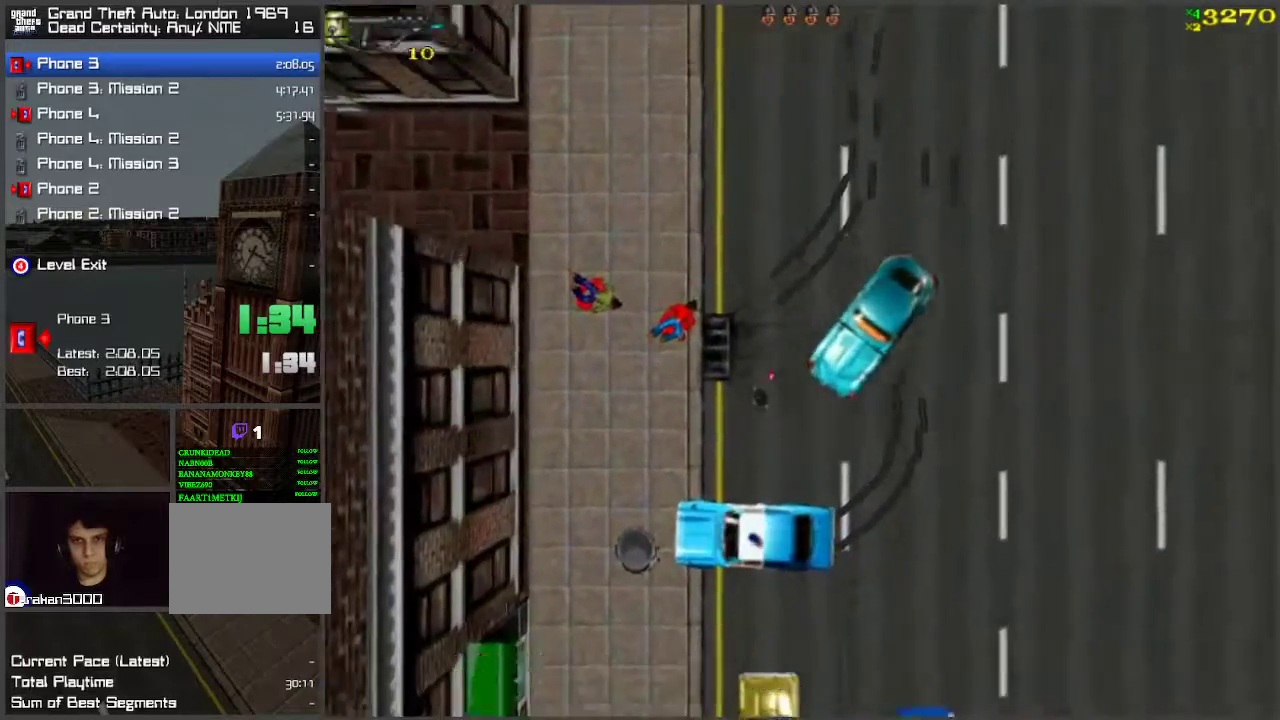
{"keys": ["w"], "events": [[250, "a", "down"], [383, "a", "up"], [383, "s", "up"], [483, "w", "down"]]}
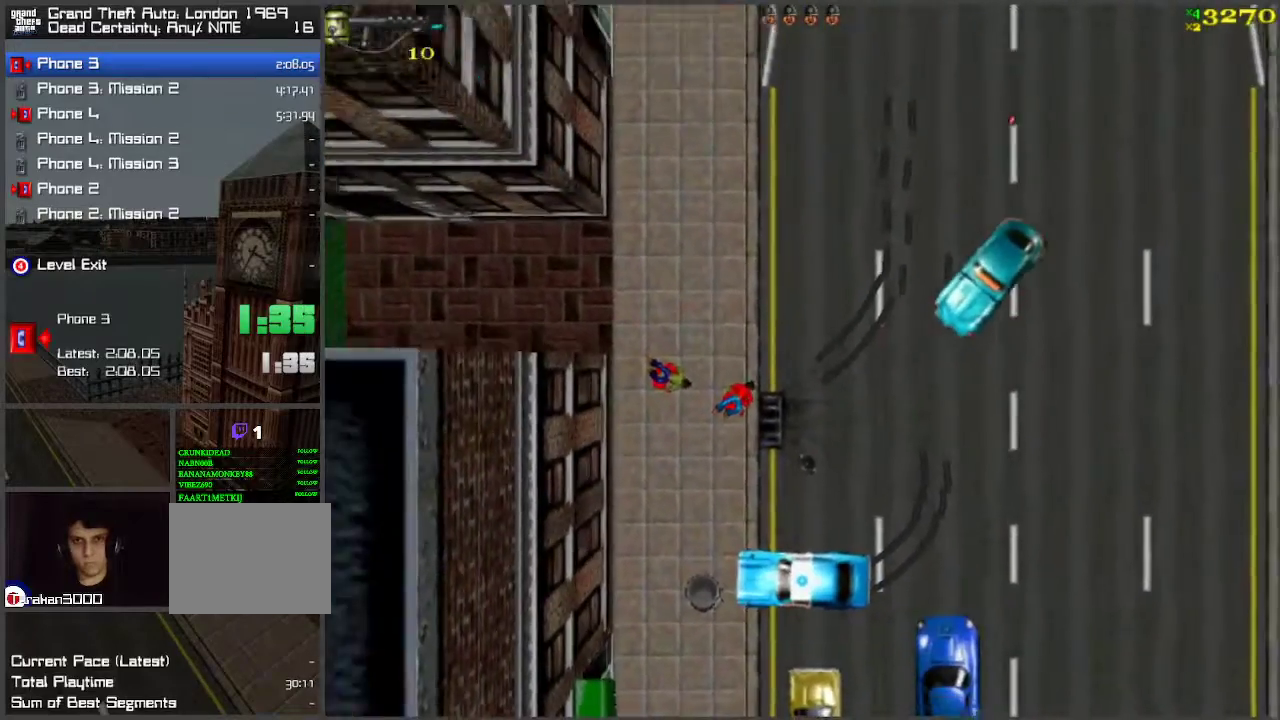
{"keys": ["d", "w"], "events": [[500, "d", "down"]]}
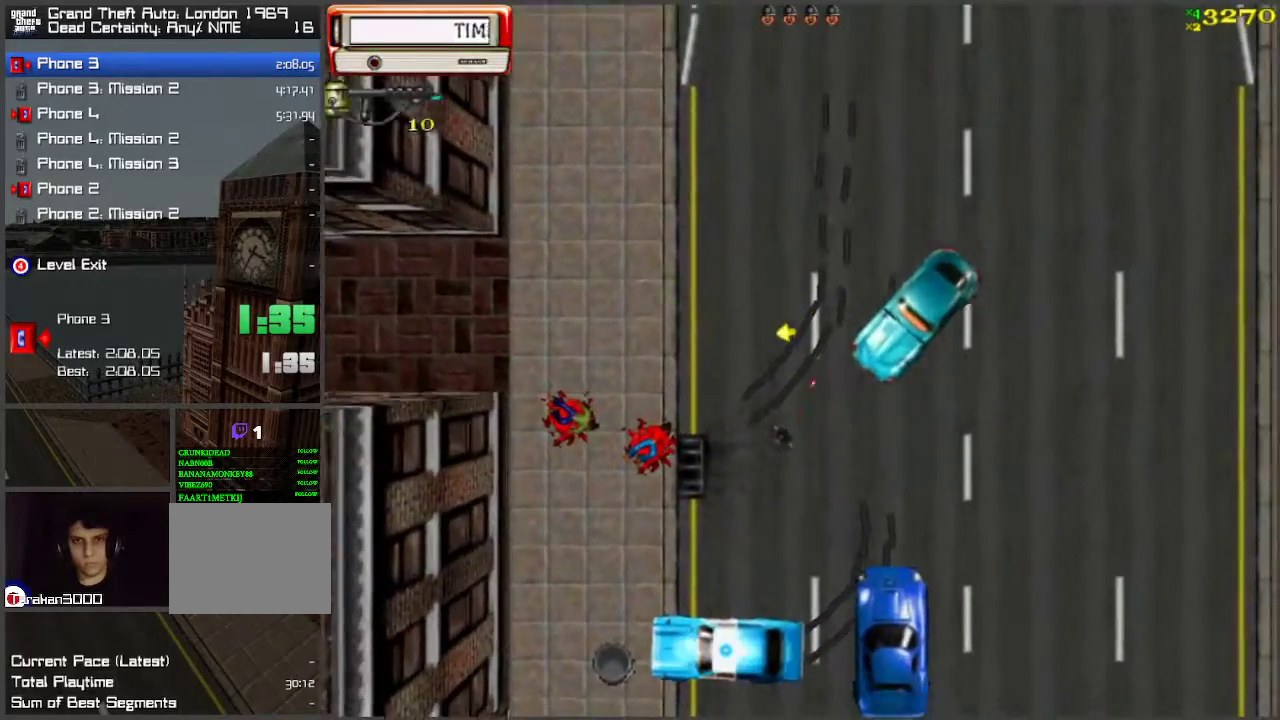
{"keys": ["s"], "events": [[183, "d", "up"], [233, "w", "up"], [317, "s", "down"], [317, "space", "down"], [467, "space", "up"]]}
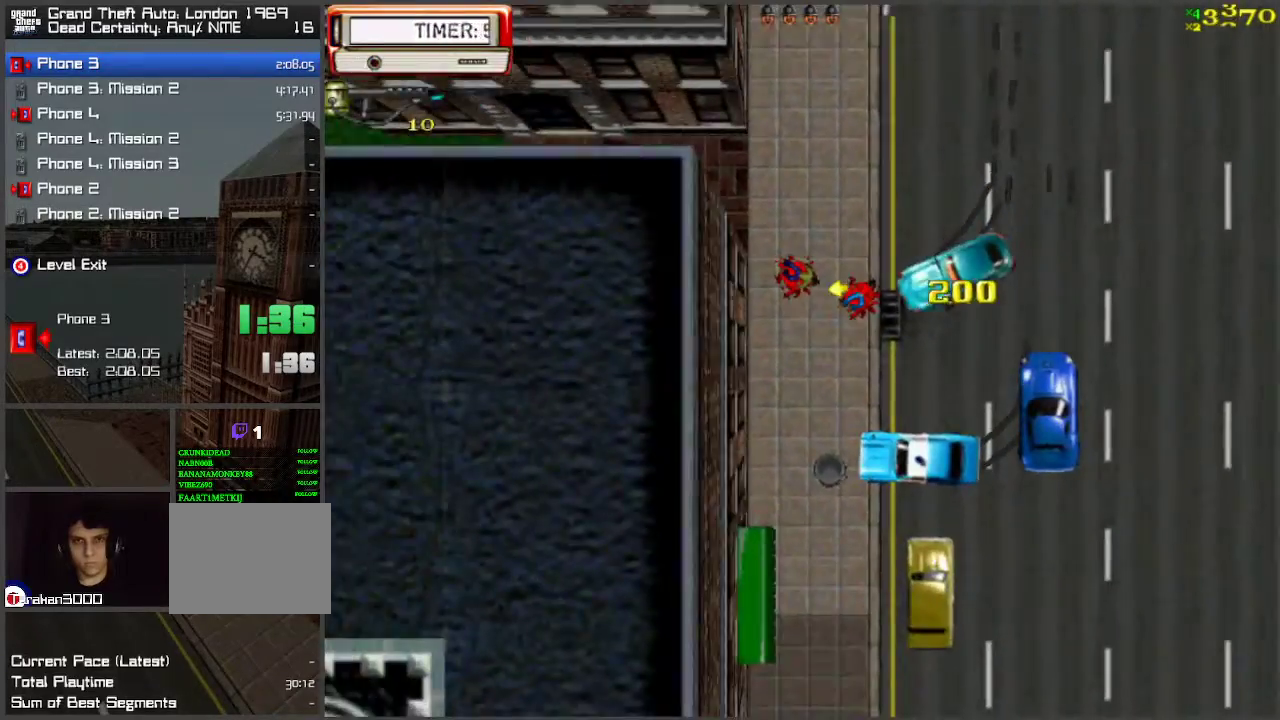
{"keys": ["a", "w"], "events": [[150, "f", "down"], [150, "s", "up"], [233, "a", "down"], [233, "f", "up"], [283, "w", "down"]]}
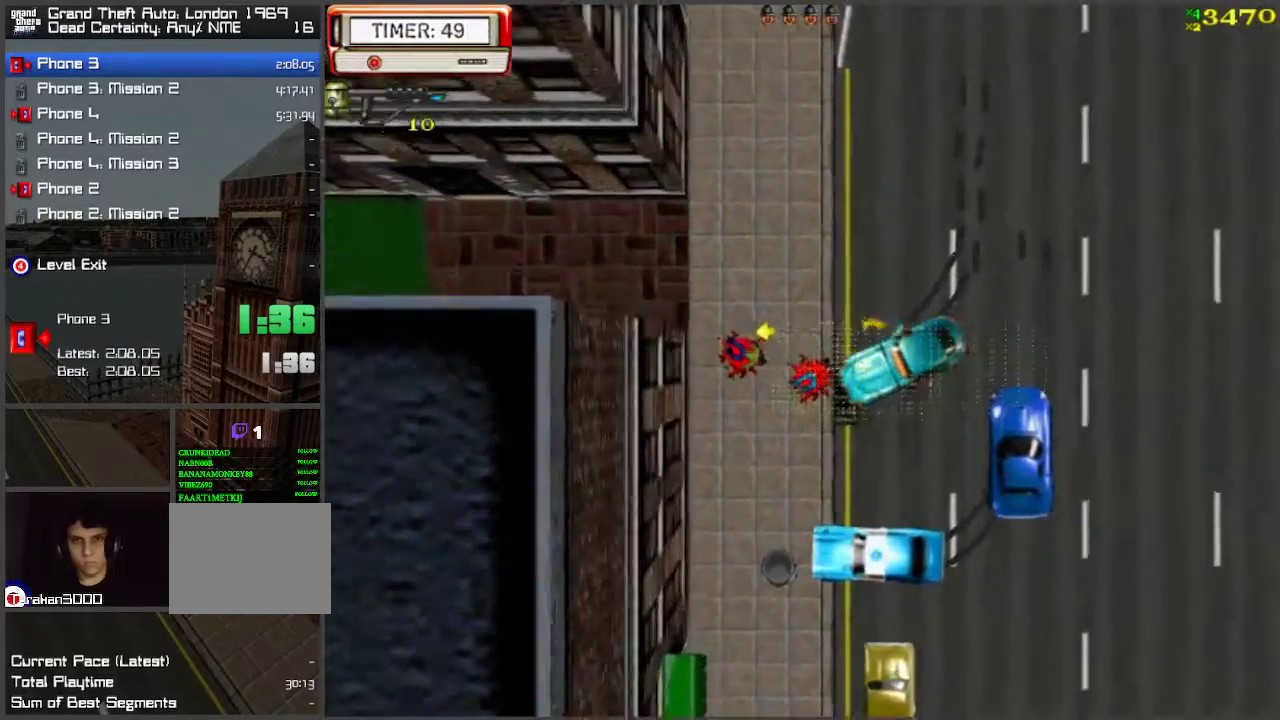
{"keys": ["a", "space", "w"], "events": [[117, "space", "down"]]}